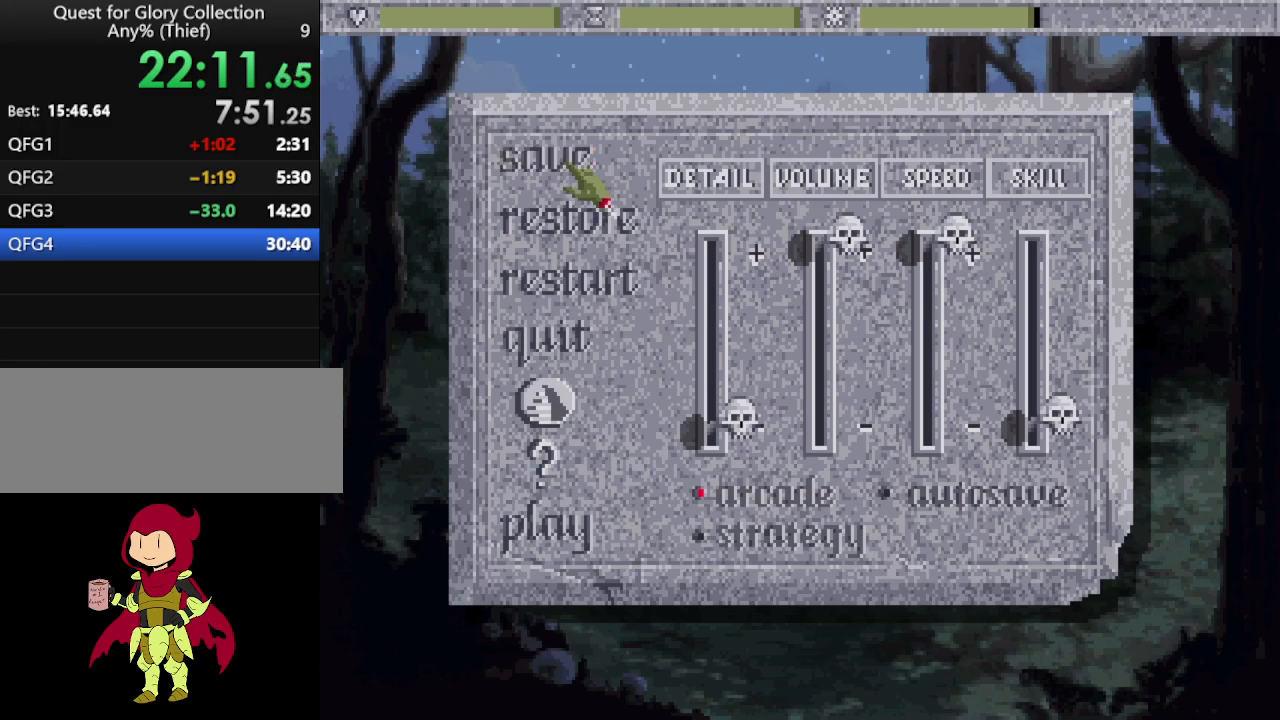
Gameplay with keyboard and mouse; each line is a JSON object with the keys and mouse buttons held at the frame after it. "events" lists presses ("down") and releases ("up") of "down", "escape", "f1", "f10", "f11", "f12", "f2", "f3", "f4", "f5", "f6", "f7", "f8", "f9", "left", "right", "space", "up", "mouse_left", "mouse_wheel", "mouse_right" and "mouse_mb4" between this image and that frame as [ms after this image, input, new state], when the widget could be followed in between. "mouse_left", "mouse_wheel", "mouse_right", "mouse_mb4" = the "left", "wheel", "right", "mb4" buttons of the "mouse" list. No other keys are recorded. "wheel" means that the mouse wheel is clicked or scrolled. Not read: mouse_move.
{"keys": [], "mouse": [], "events": []}
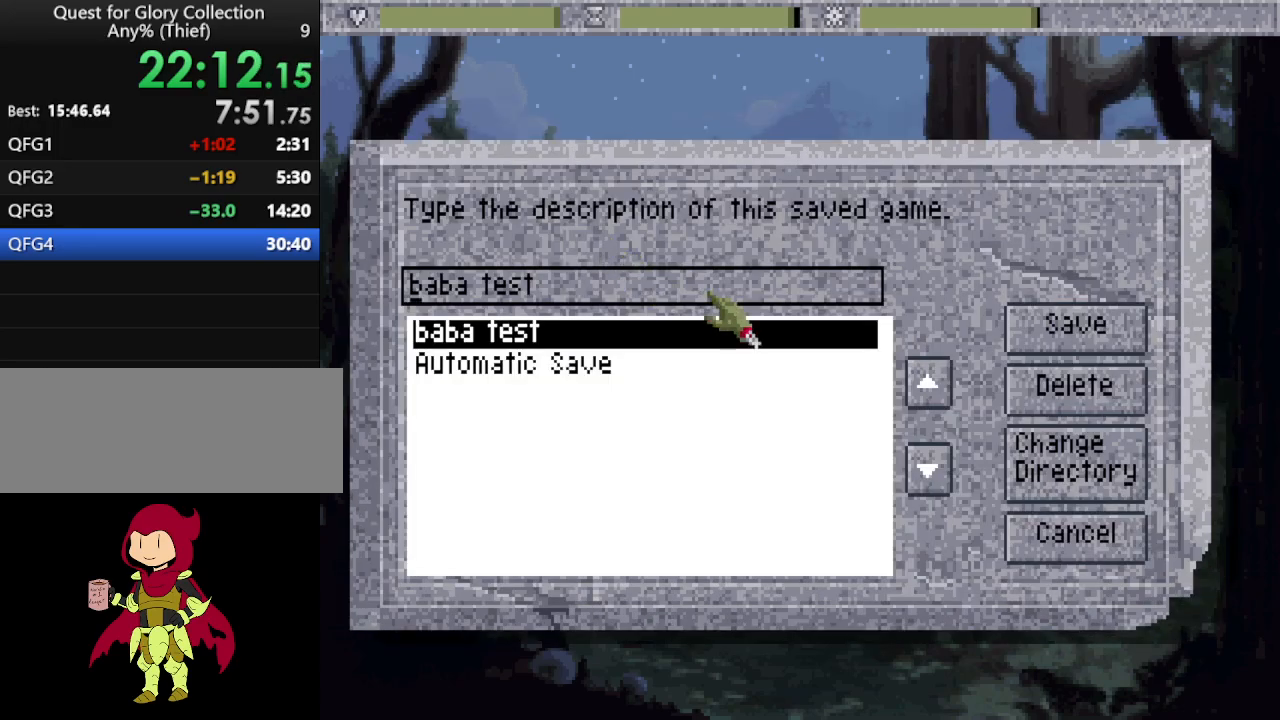
{"keys": [], "mouse": ["wheel"], "events": [[450, "mouse_wheel", "down"]]}
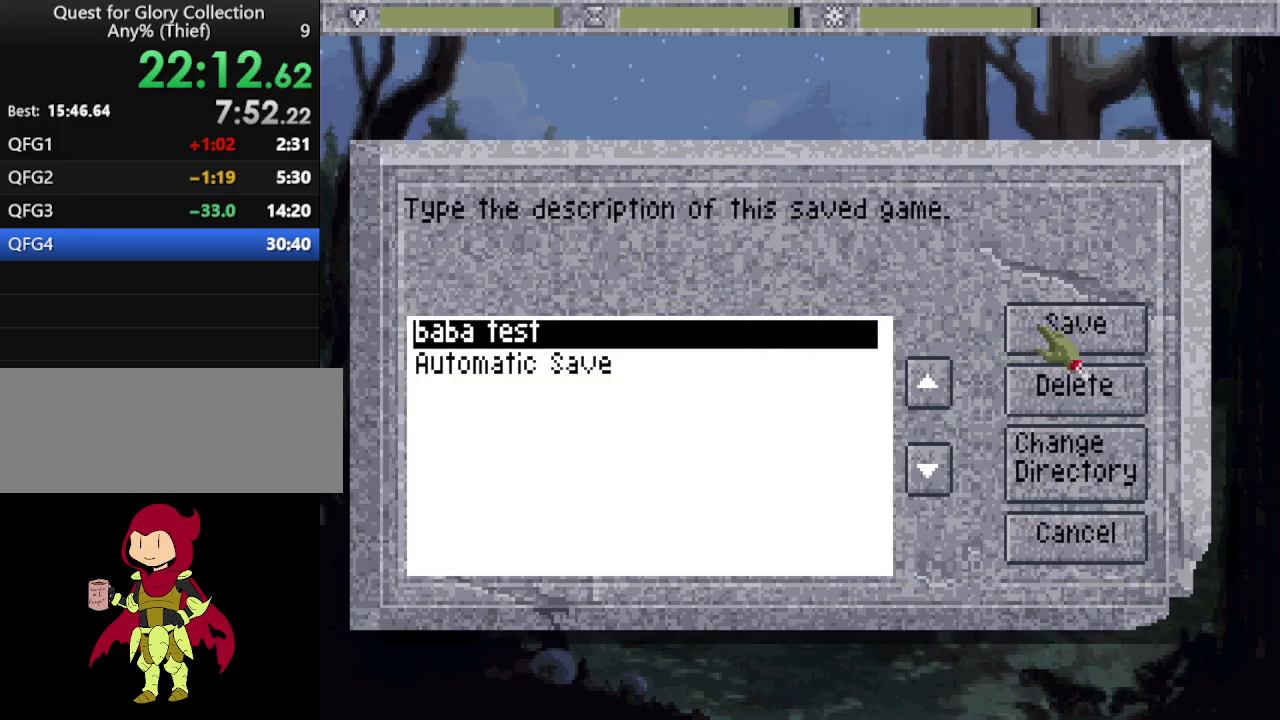
{"keys": [], "mouse": [], "events": [[50, "mouse_wheel", "up"]]}
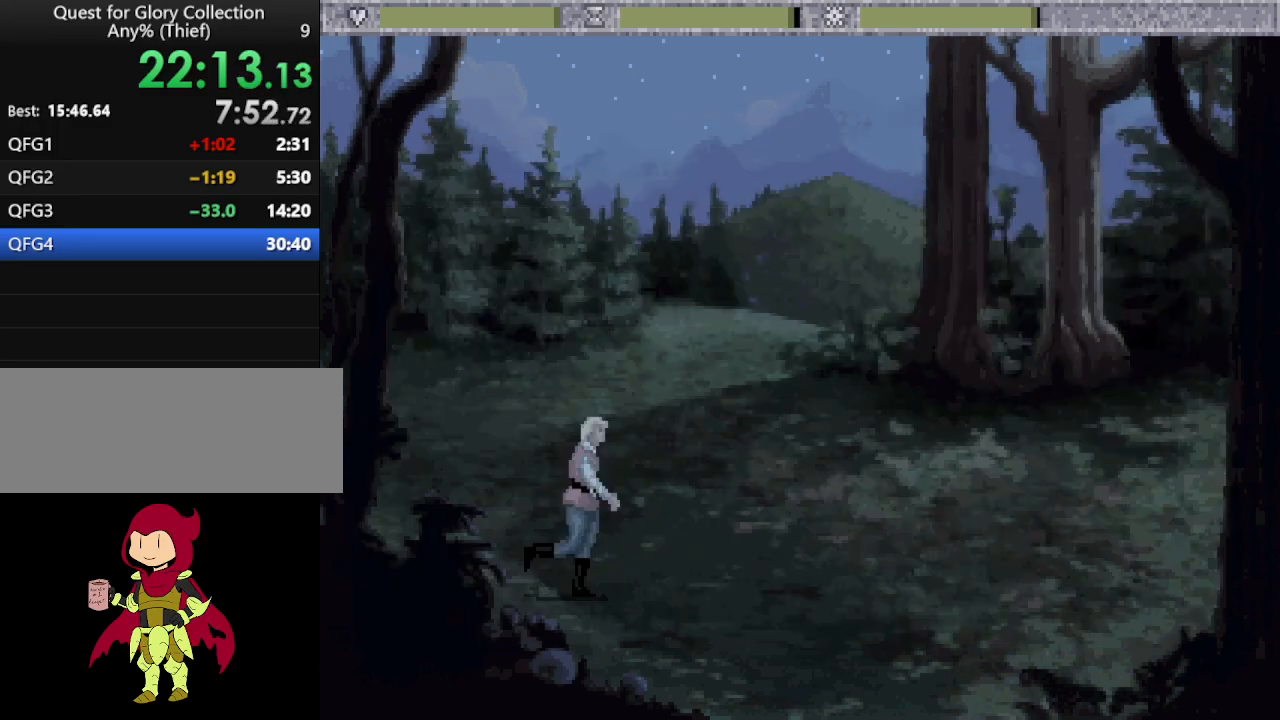
{"keys": [], "mouse": [], "events": []}
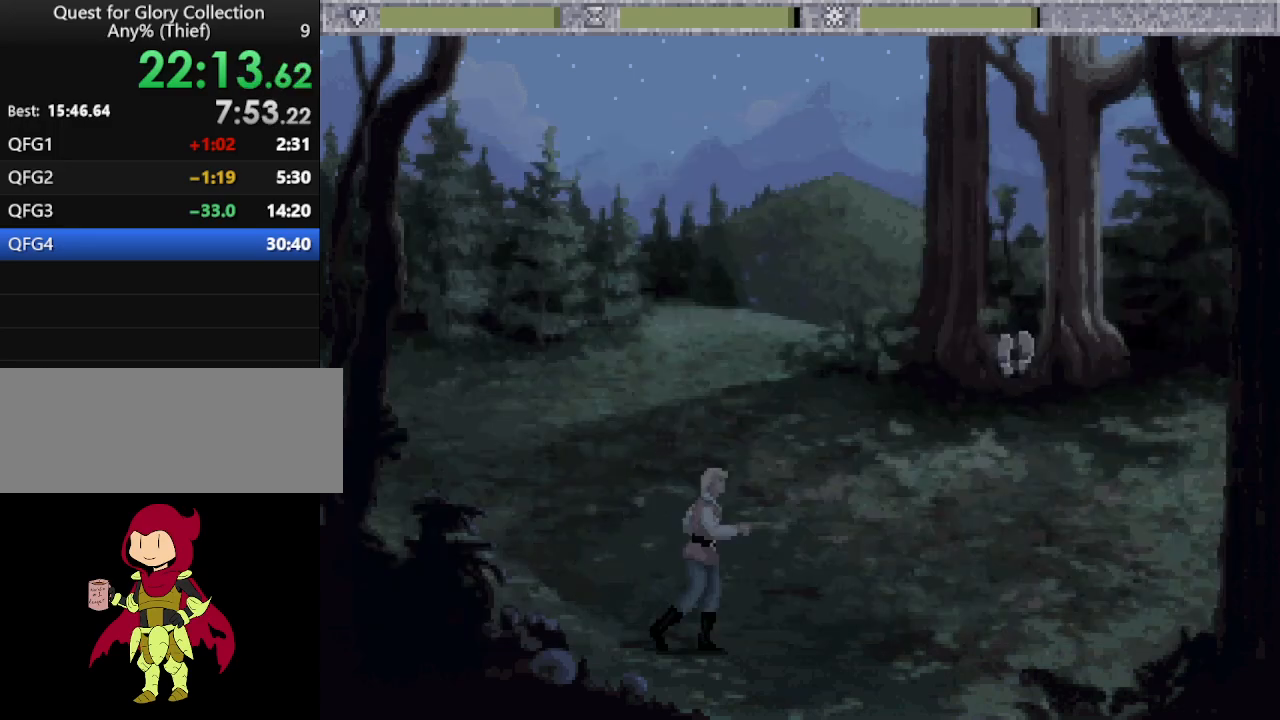
{"keys": [], "mouse": [], "events": []}
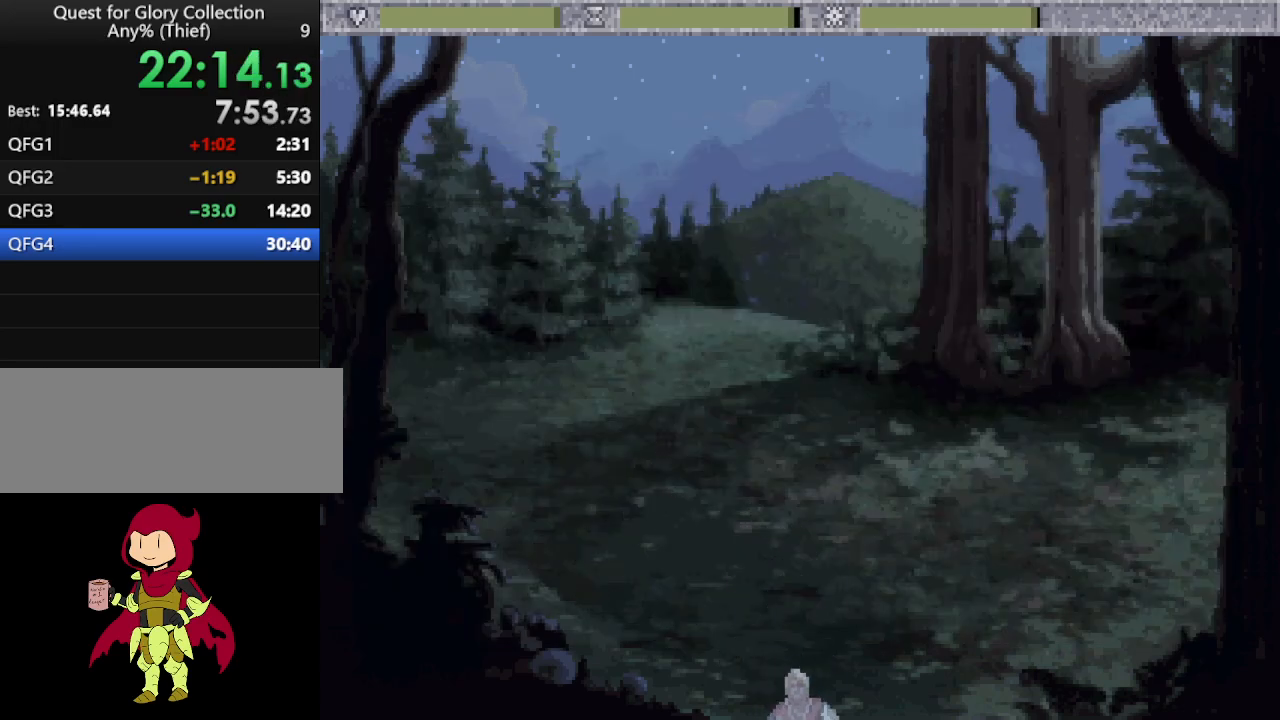
{"keys": [], "mouse": [], "events": []}
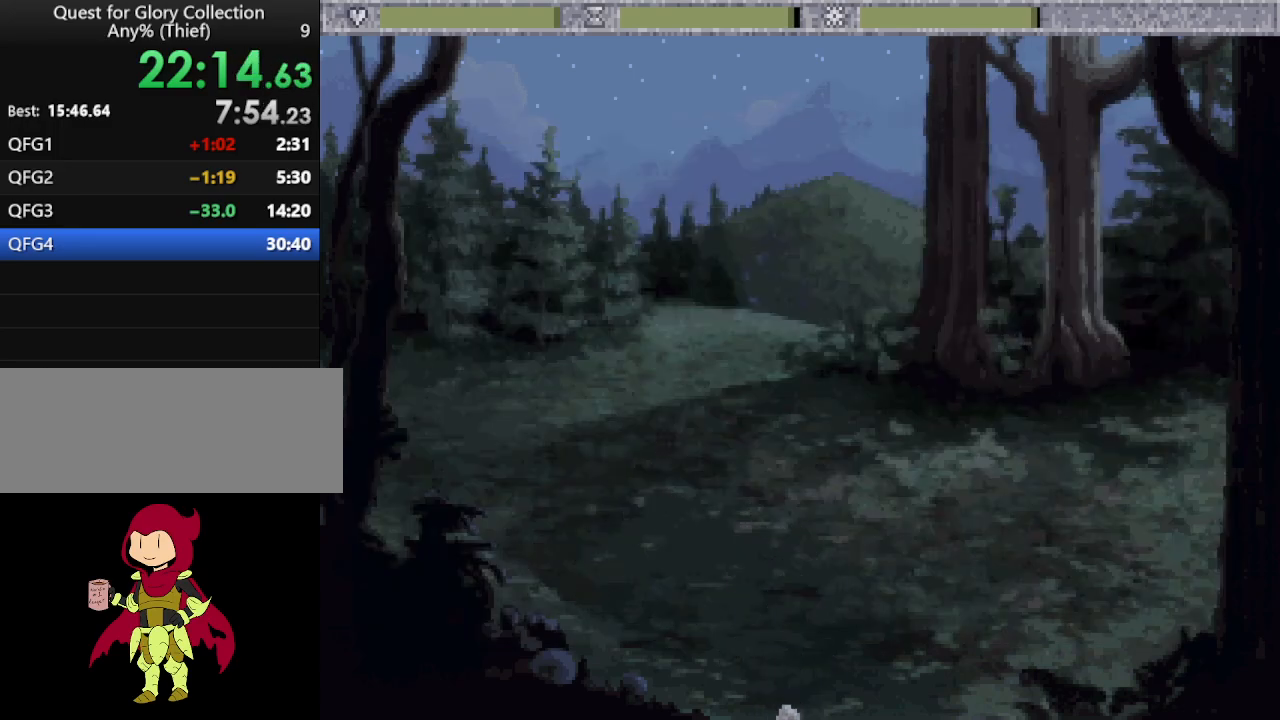
{"keys": [], "mouse": [], "events": []}
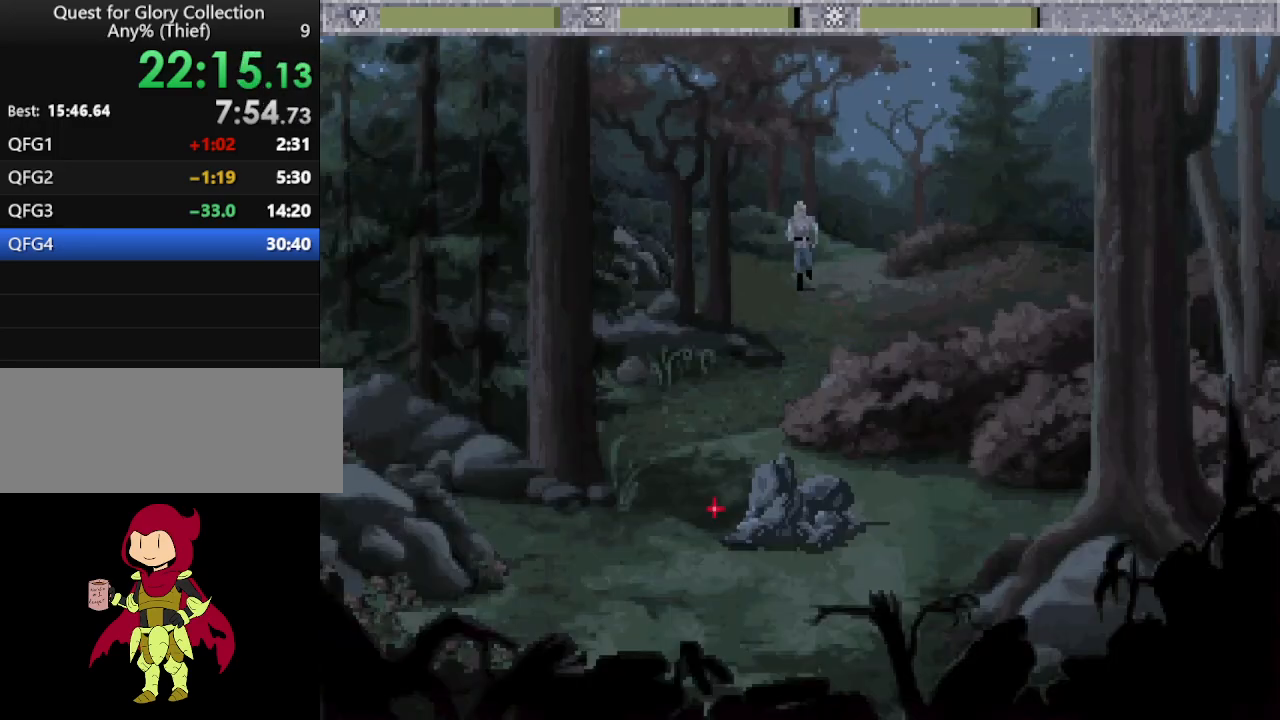
{"keys": [], "mouse": [], "events": [[133, "mouse_mb4", "down"], [267, "mouse_mb4", "up"], [400, "mouse_wheel", "down"], [500, "mouse_wheel", "up"]]}
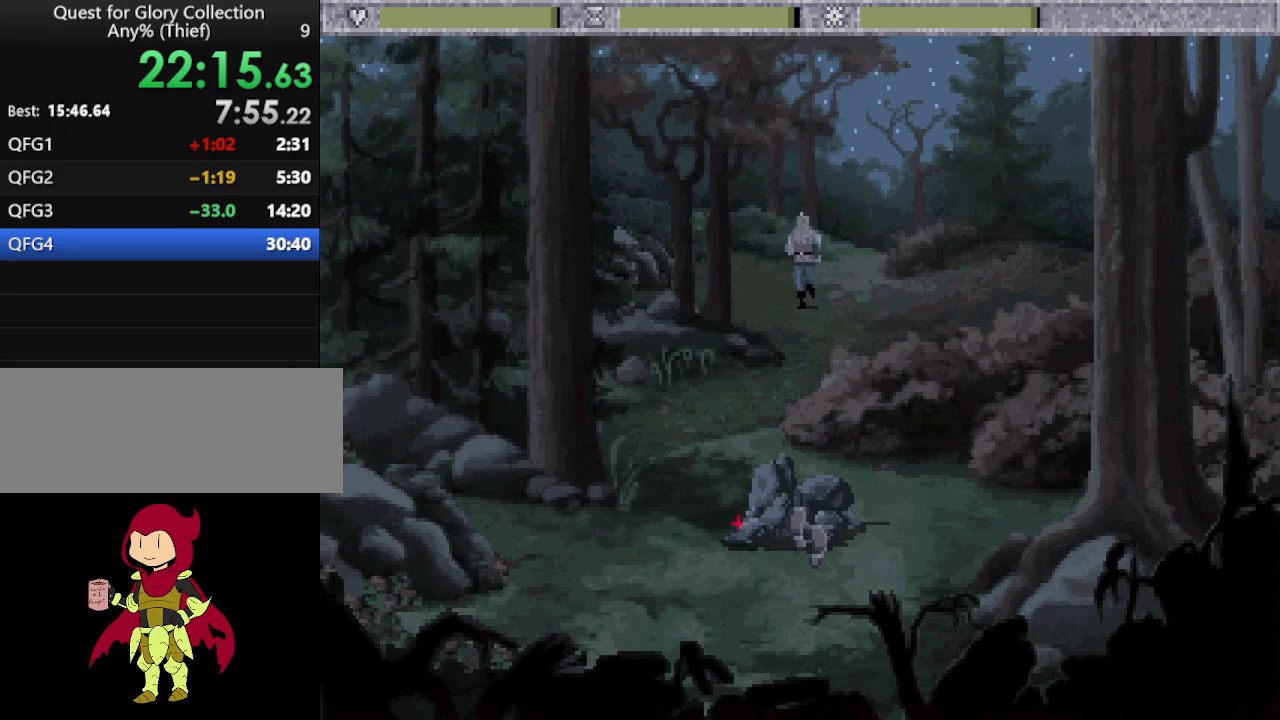
{"keys": [], "mouse": [], "events": [[333, "mouse_wheel", "down"], [417, "mouse_wheel", "up"]]}
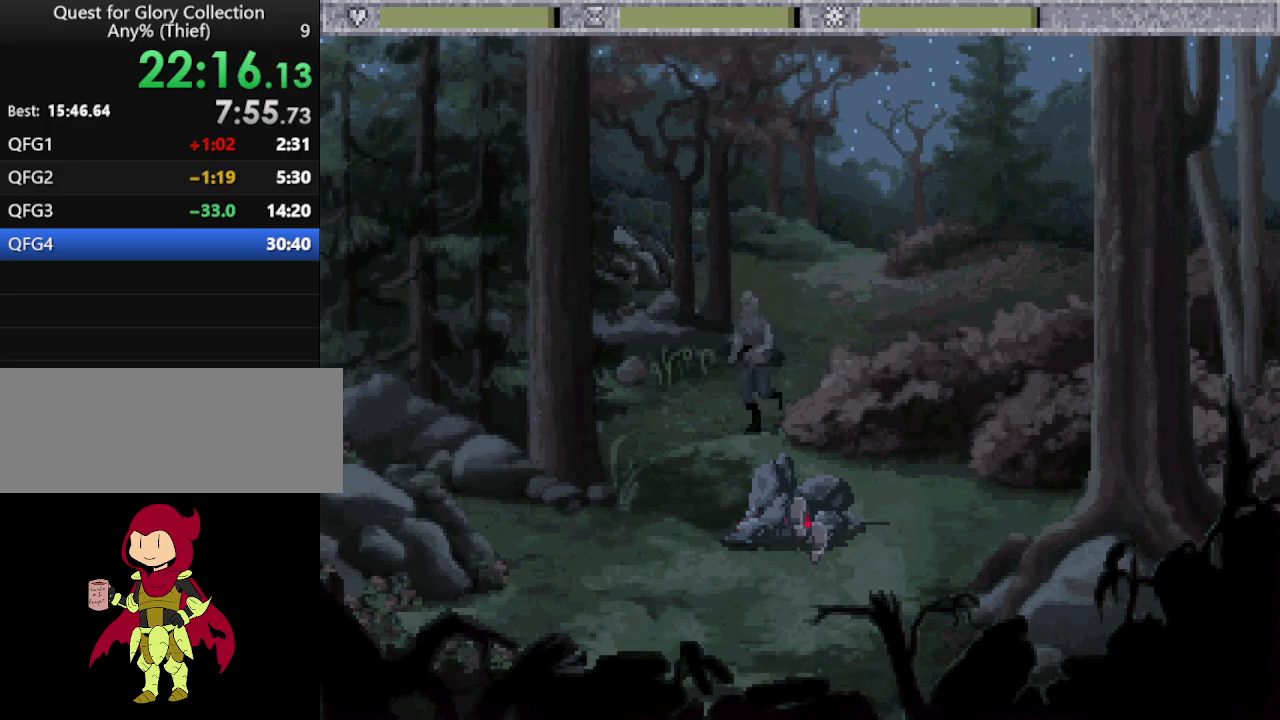
{"keys": [], "mouse": [], "events": [[17, "mouse_wheel", "down"], [50, "mouse_wheel", "up"]]}
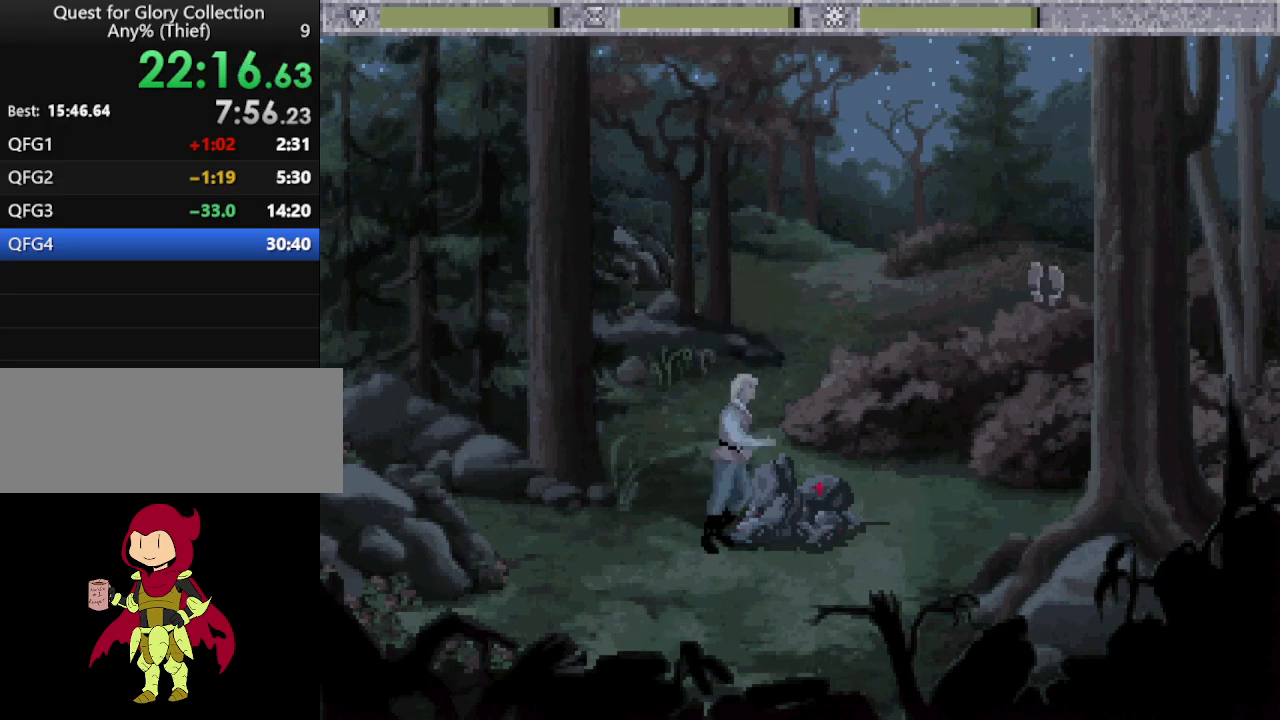
{"keys": [], "mouse": [], "events": [[417, "down", "down"], [500, "down", "up"]]}
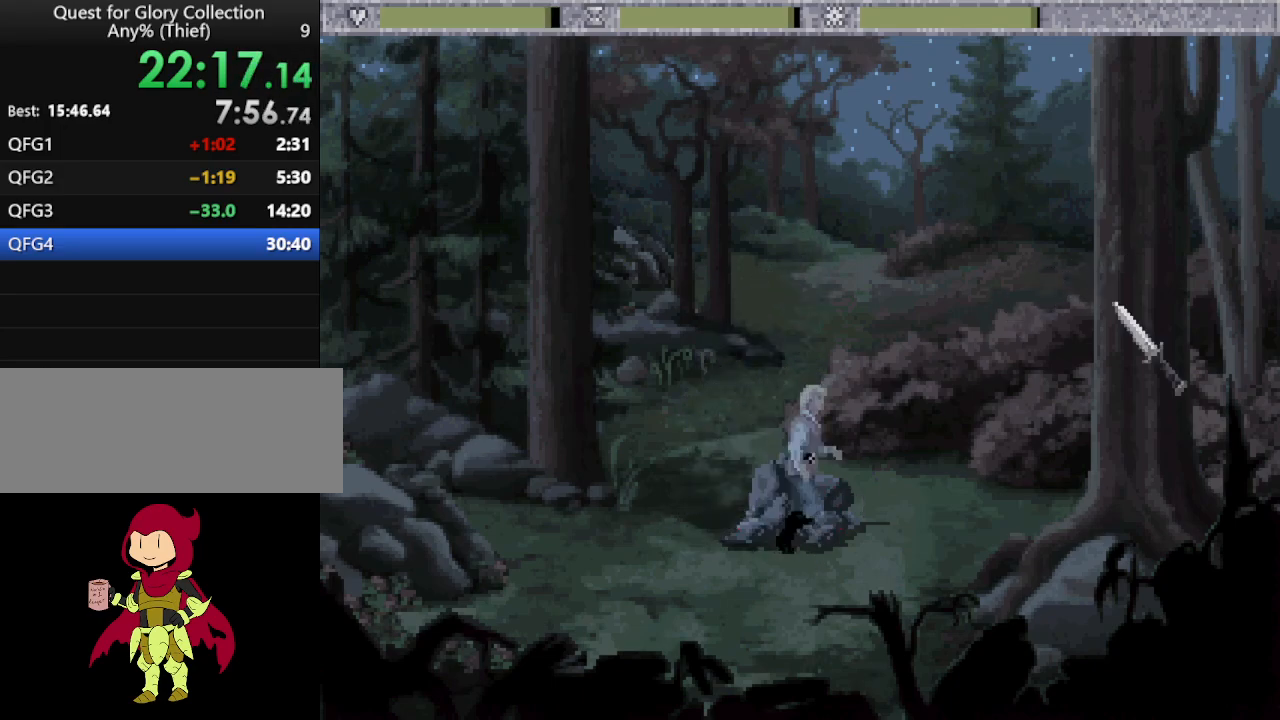
{"keys": ["down"], "mouse": [], "events": [[150, "down", "down"], [183, "down", "up"], [283, "down", "down"], [333, "down", "up"], [467, "down", "down"]]}
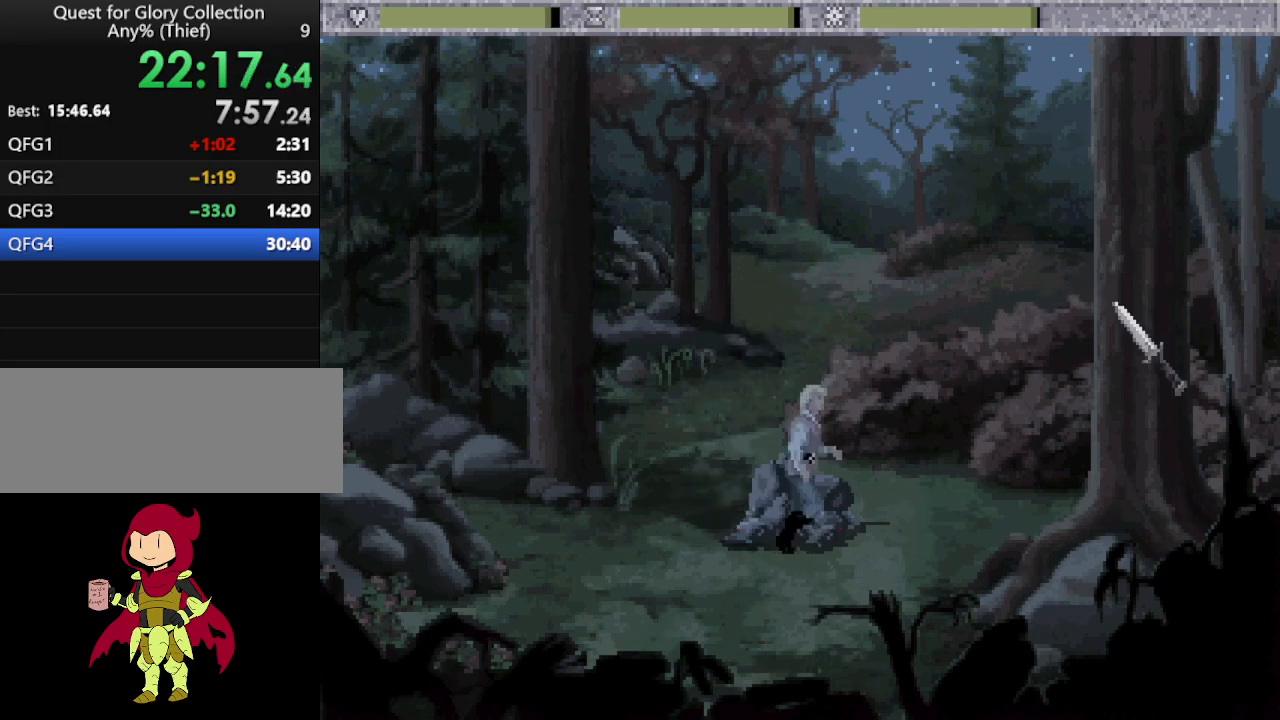
{"keys": [], "mouse": [], "events": [[17, "down", "up"], [117, "down", "down"], [167, "down", "up"], [267, "down", "down"], [333, "down", "up"], [433, "down", "down"], [483, "down", "up"]]}
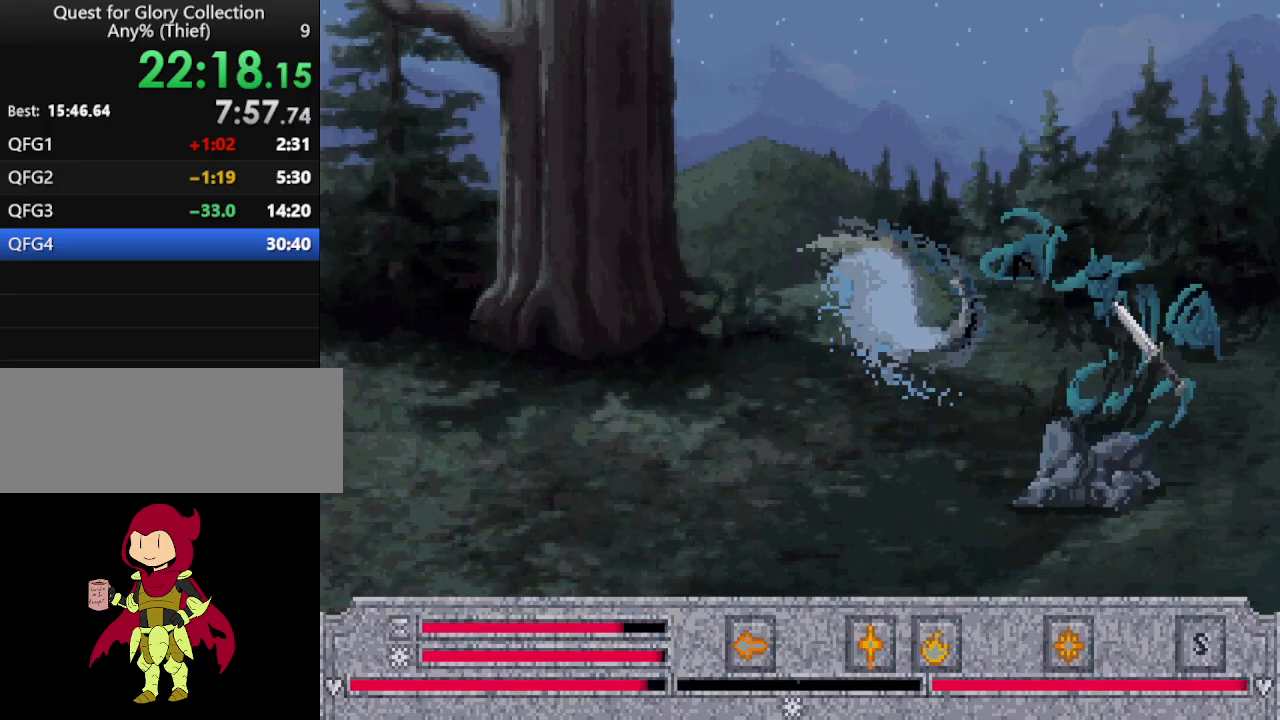
{"keys": [], "mouse": [], "events": [[117, "down", "down"], [167, "down", "up"], [267, "down", "down"], [350, "down", "up"], [450, "down", "down"], [500, "down", "up"]]}
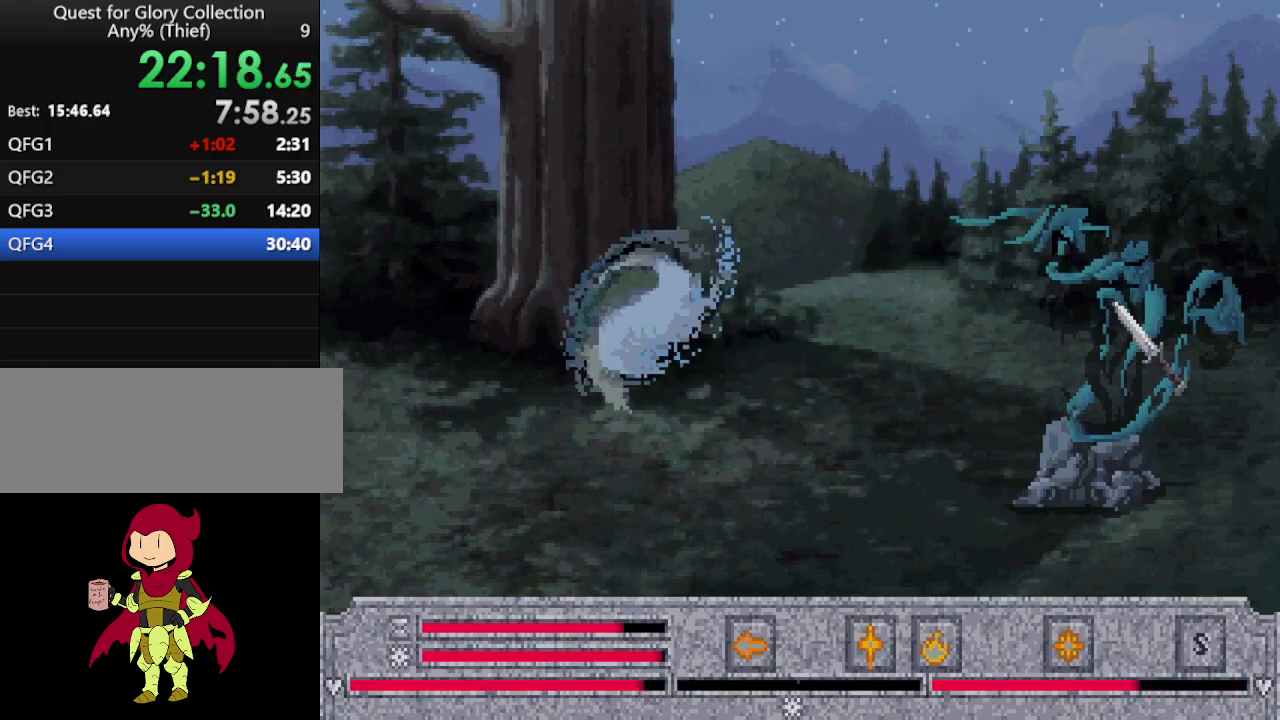
{"keys": ["down"], "mouse": [], "events": [[83, "down", "down"], [183, "down", "up"], [233, "down", "down"], [333, "down", "up"], [383, "down", "down"]]}
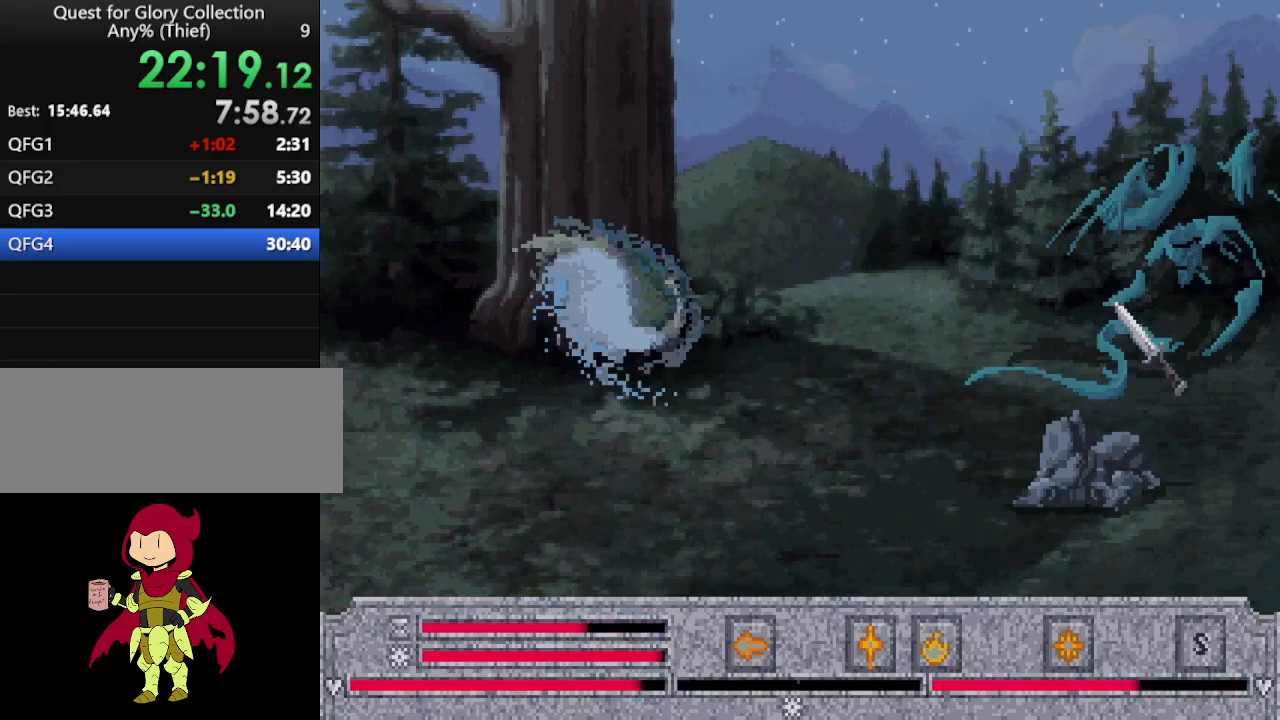
{"keys": [], "mouse": [], "events": [[17, "down", "up"], [67, "down", "down"], [150, "down", "up"], [300, "down", "down"], [350, "down", "up"]]}
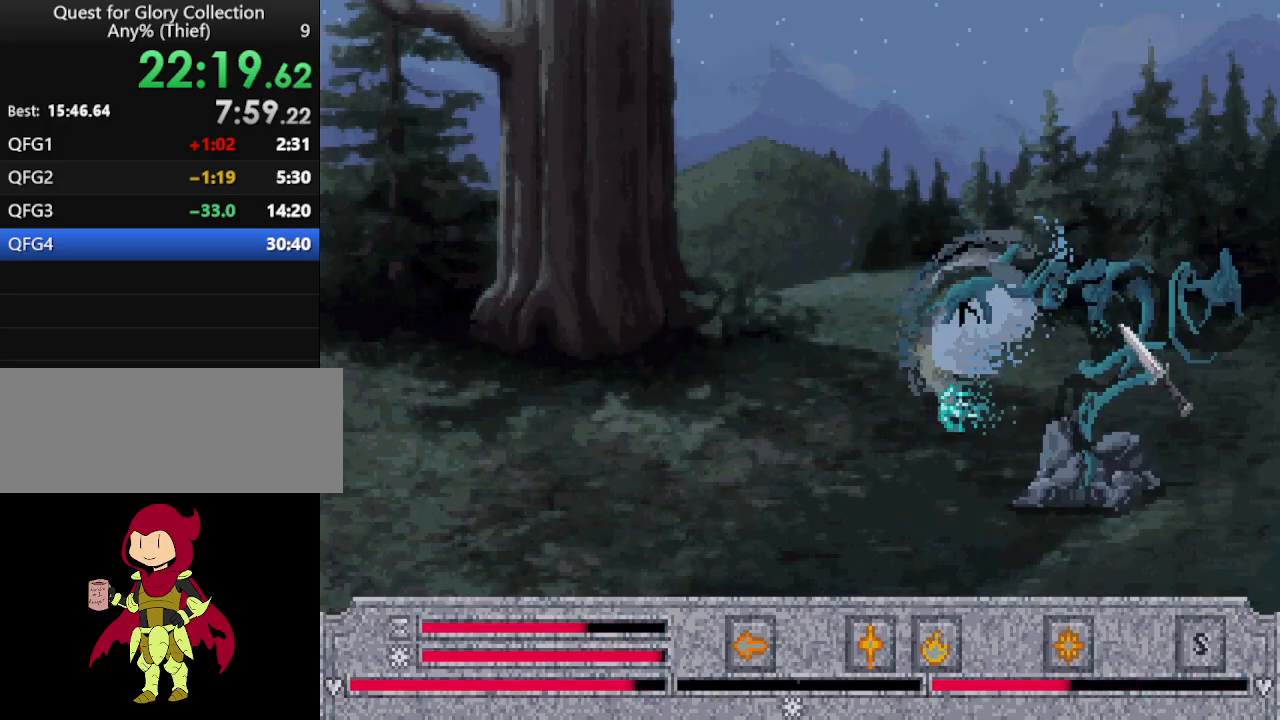
{"keys": [], "mouse": ["mb4"], "events": [[317, "mouse_mb4", "down"], [400, "mouse_mb4", "up"], [500, "mouse_mb4", "down"]]}
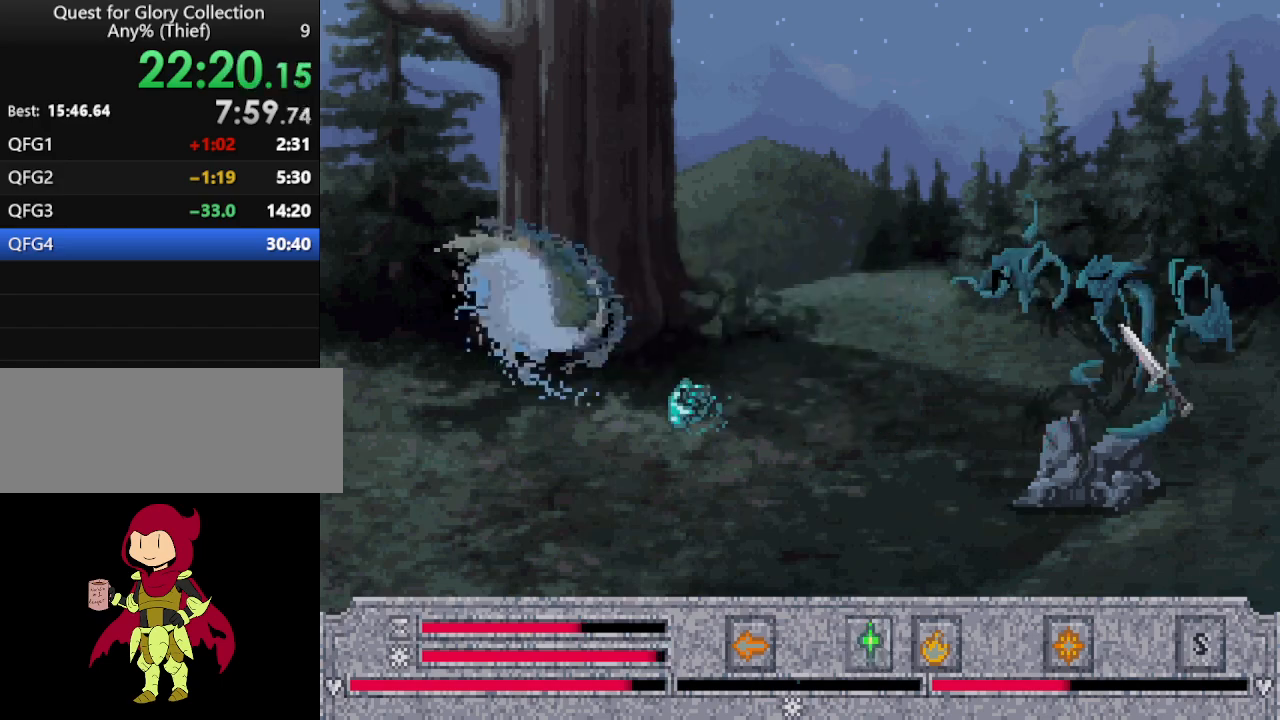
{"keys": ["down"], "mouse": [], "events": [[50, "mouse_mb4", "up"], [133, "mouse_mb4", "down"], [233, "mouse_mb4", "up"], [467, "down", "down"]]}
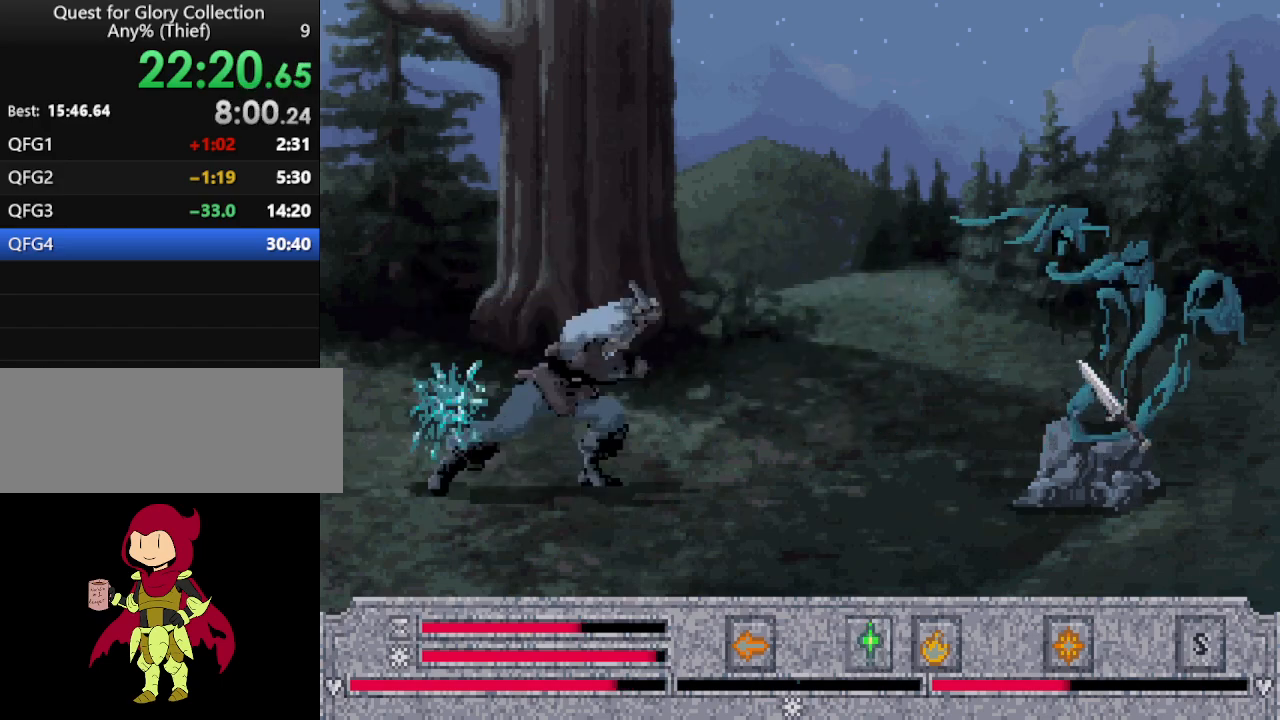
{"keys": ["down"], "mouse": [], "events": [[17, "mouse_mb4", "down"], [100, "down", "up"], [100, "mouse_mb4", "up"], [150, "down", "down"], [300, "down", "up"], [333, "down", "down"], [433, "down", "up"], [483, "down", "down"]]}
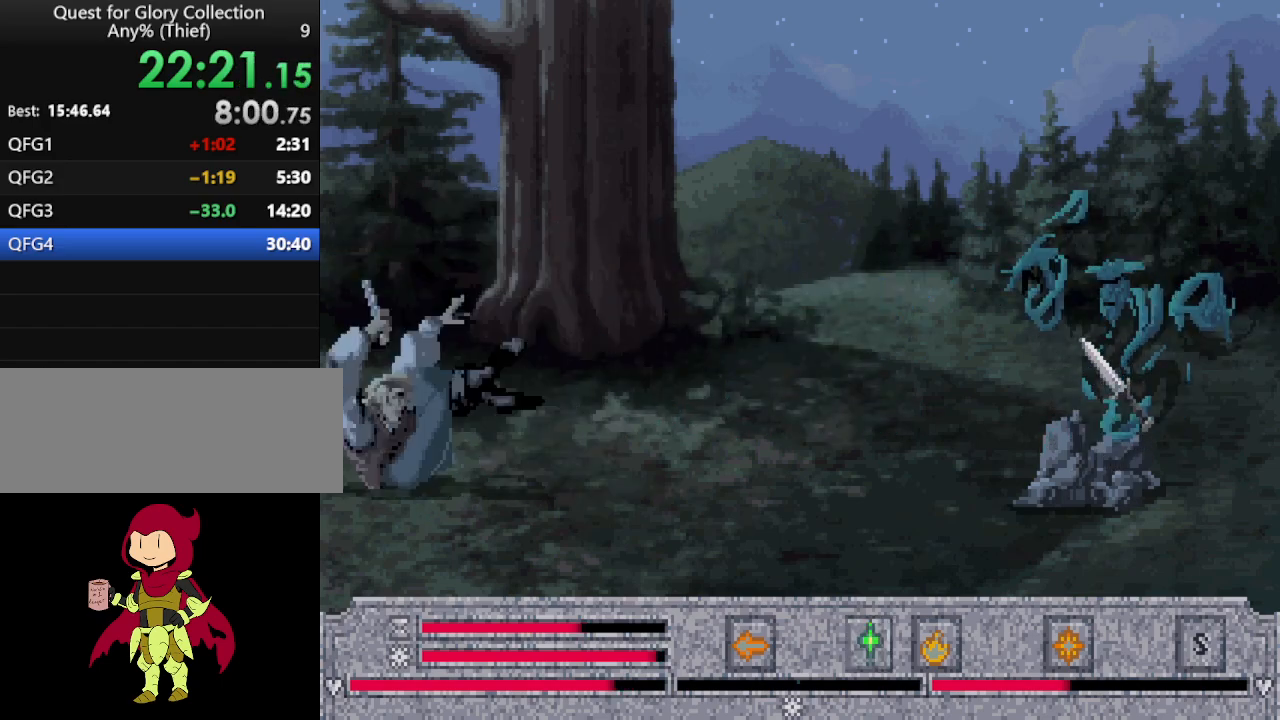
{"keys": ["down"], "mouse": [], "events": [[83, "down", "up"], [167, "down", "down"], [267, "down", "up"], [317, "down", "down"], [400, "down", "up"], [450, "down", "down"]]}
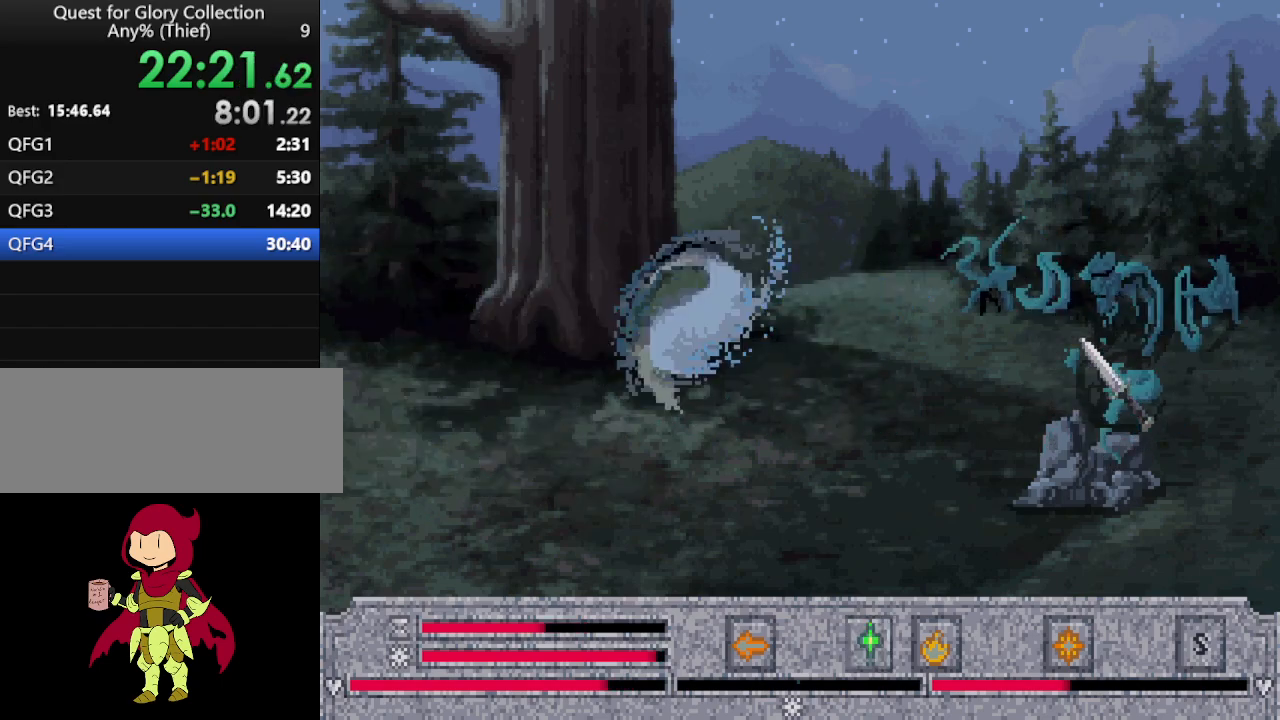
{"keys": [], "mouse": [], "events": [[50, "down", "up"]]}
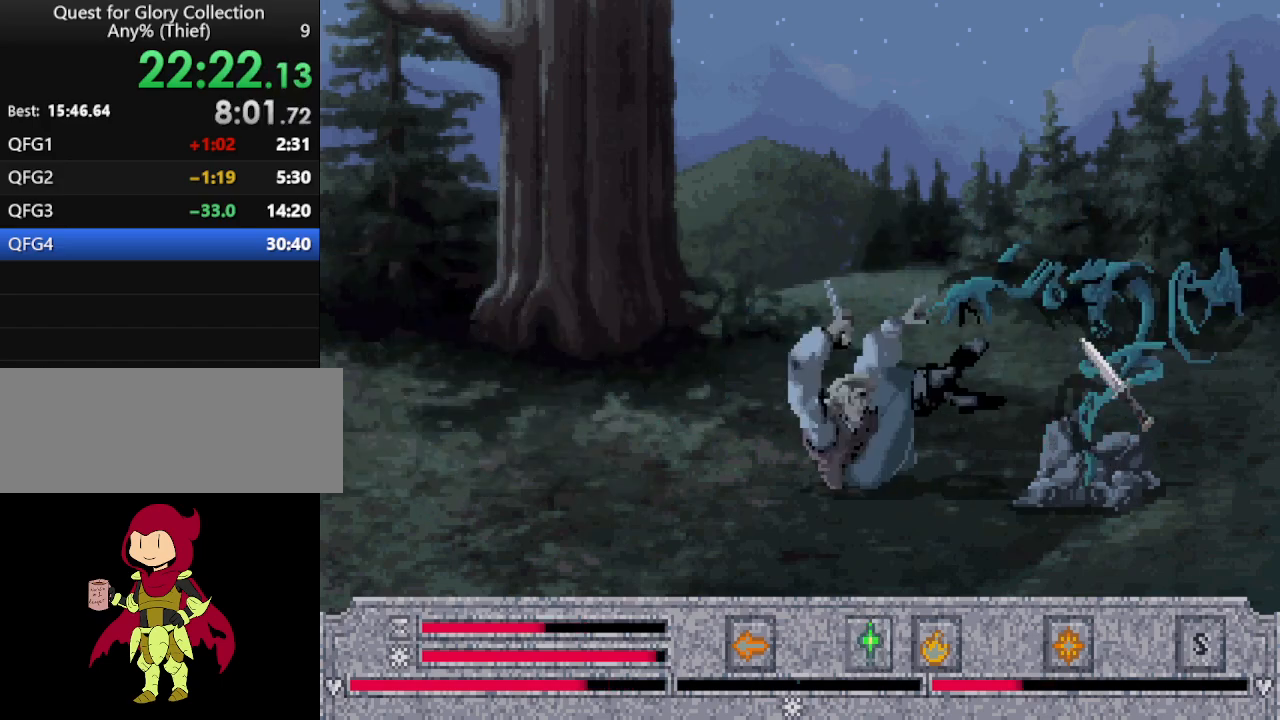
{"keys": [], "mouse": [], "events": [[200, "mouse_mb4", "down"], [300, "mouse_mb4", "up"], [400, "mouse_mb4", "down"], [450, "mouse_mb4", "up"]]}
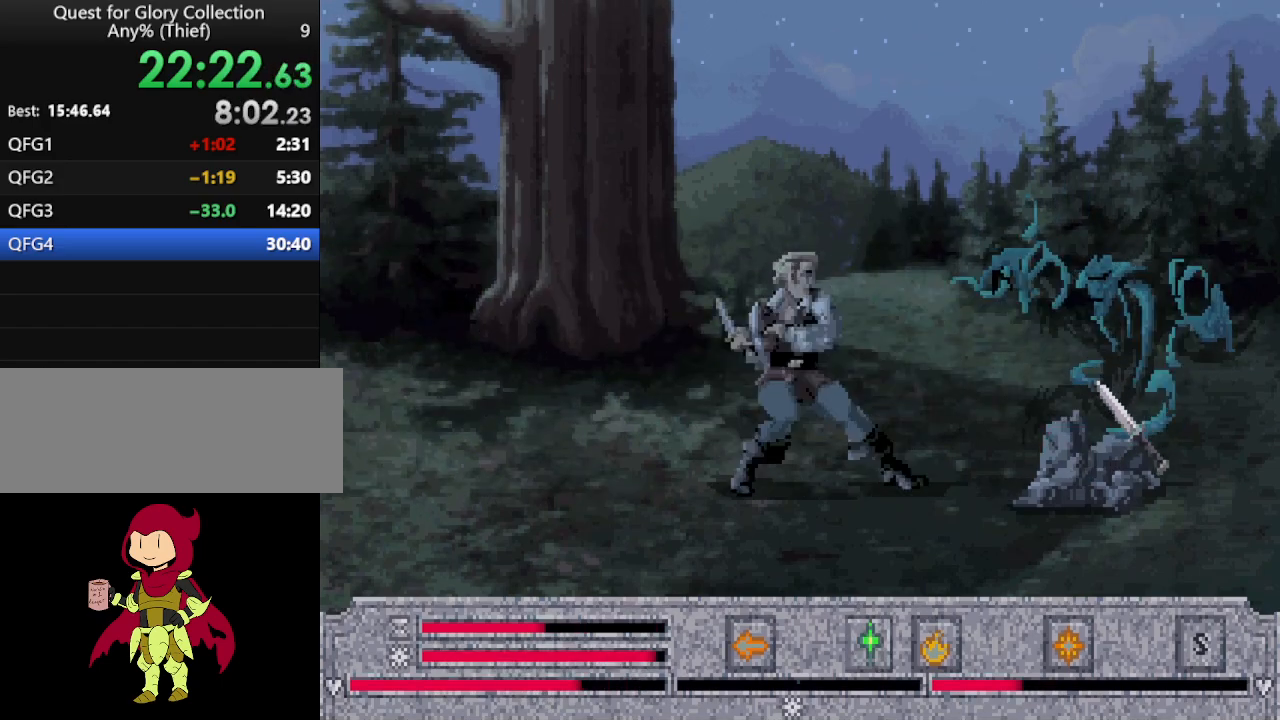
{"keys": [], "mouse": [], "events": [[33, "mouse_mb4", "down"], [117, "mouse_mb4", "up"], [217, "mouse_mb4", "down"], [317, "mouse_mb4", "up"], [367, "mouse_mb4", "down"], [450, "mouse_mb4", "up"]]}
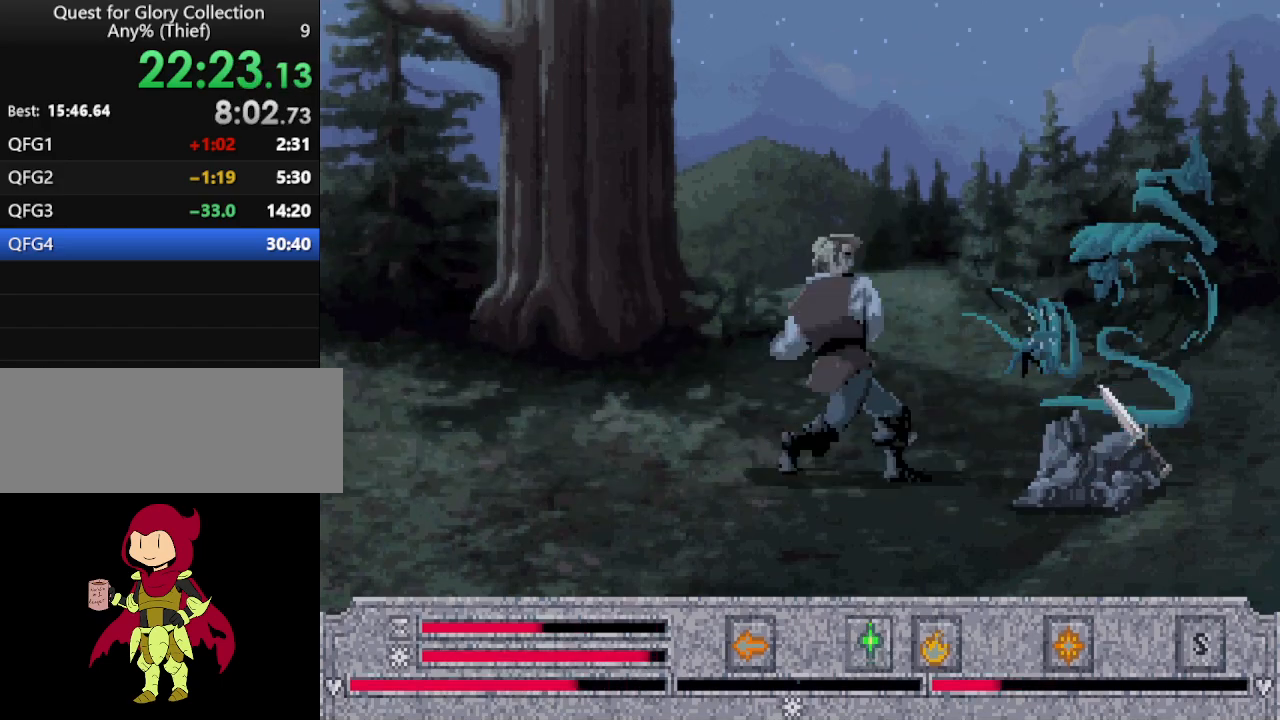
{"keys": [], "mouse": [], "events": [[50, "mouse_mb4", "down"], [150, "mouse_mb4", "up"], [183, "mouse_mb4", "down"], [283, "mouse_mb4", "up"], [367, "mouse_mb4", "down"], [417, "mouse_mb4", "up"]]}
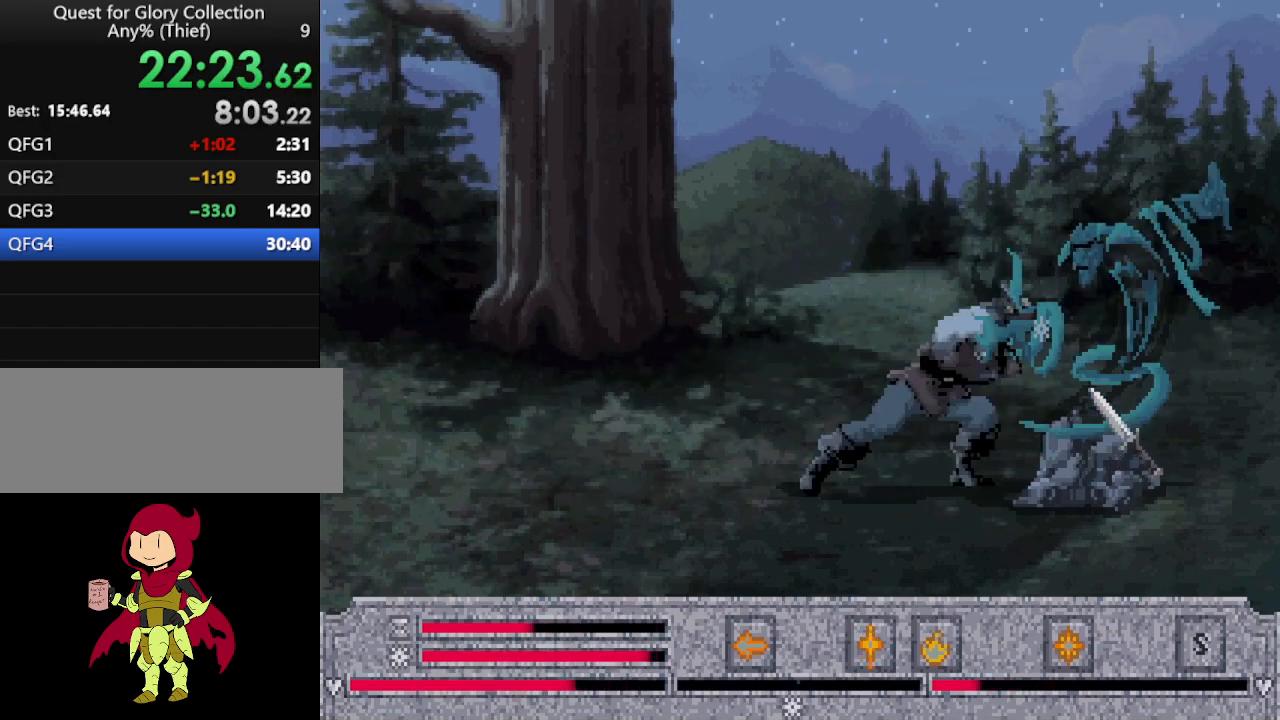
{"keys": [], "mouse": ["mb4"], "events": [[17, "mouse_mb4", "down"], [117, "mouse_mb4", "up"], [217, "mouse_mb4", "down"], [250, "mouse_mb4", "up"], [333, "mouse_mb4", "down"], [433, "mouse_mb4", "up"], [483, "mouse_mb4", "down"]]}
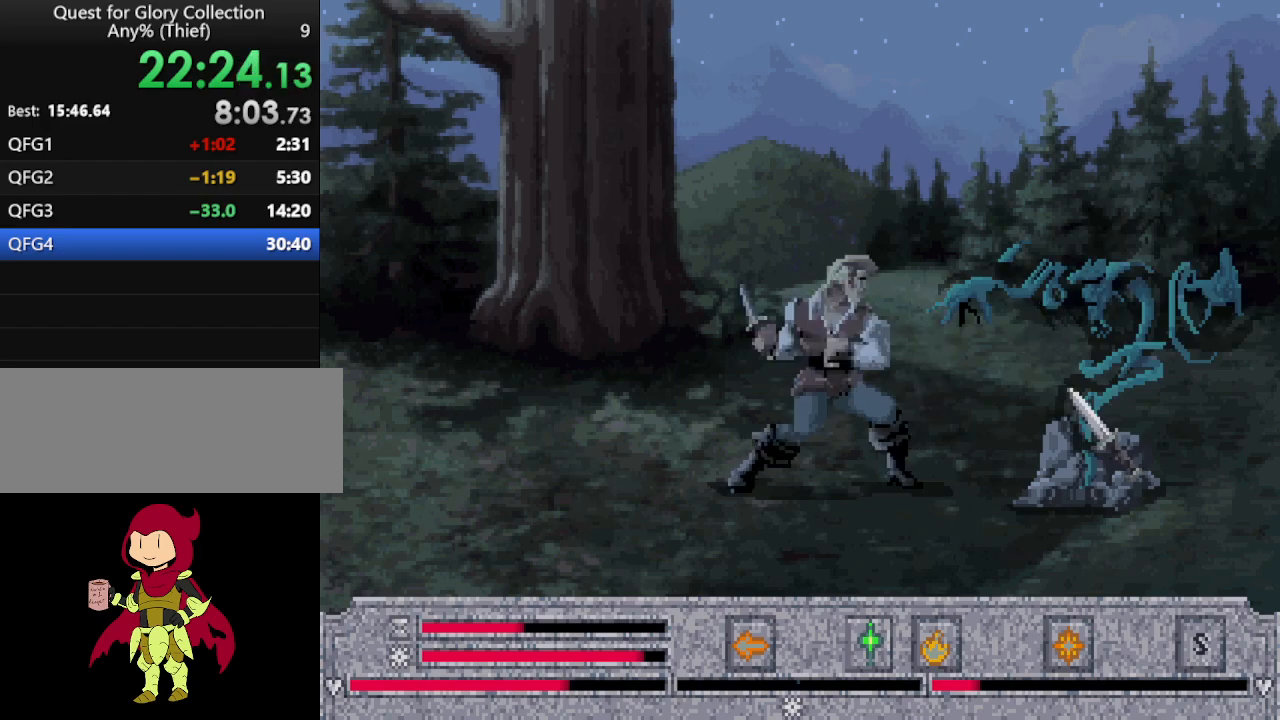
{"keys": [], "mouse": [], "events": [[83, "mouse_mb4", "up"], [167, "mouse_mb4", "down"], [267, "mouse_mb4", "up"], [367, "mouse_mb4", "down"], [417, "mouse_mb4", "up"]]}
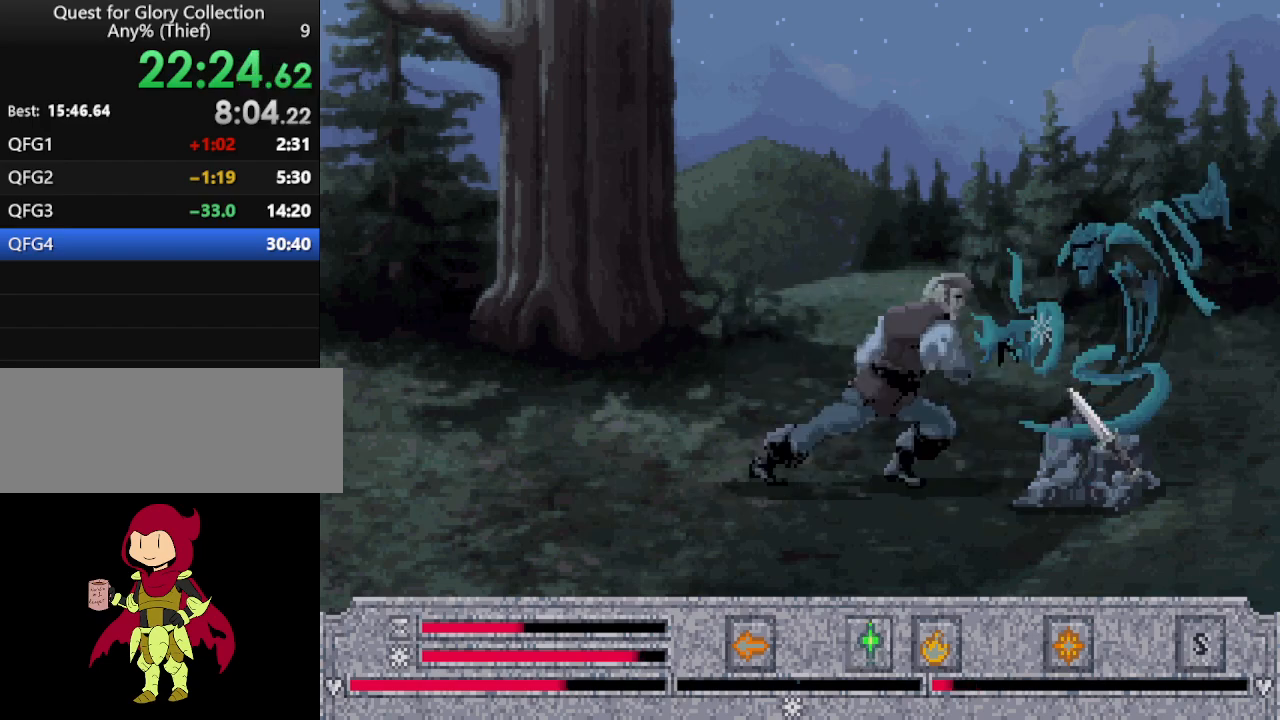
{"keys": [], "mouse": [], "events": [[50, "mouse_mb4", "down"], [83, "mouse_mb4", "up"], [183, "mouse_mb4", "down"], [283, "mouse_mb4", "up"], [383, "mouse_mb4", "down"], [433, "mouse_mb4", "up"]]}
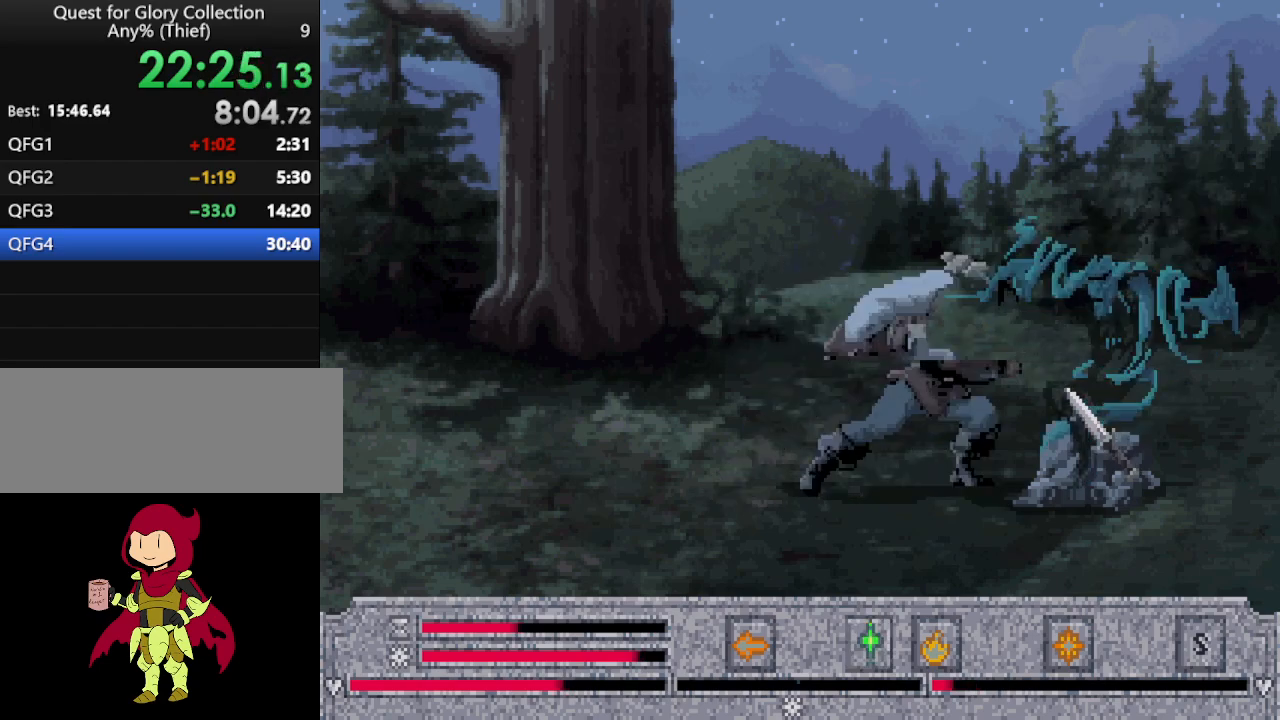
{"keys": [], "mouse": [], "events": [[17, "mouse_mb4", "down"], [300, "mouse_mb4", "up"]]}
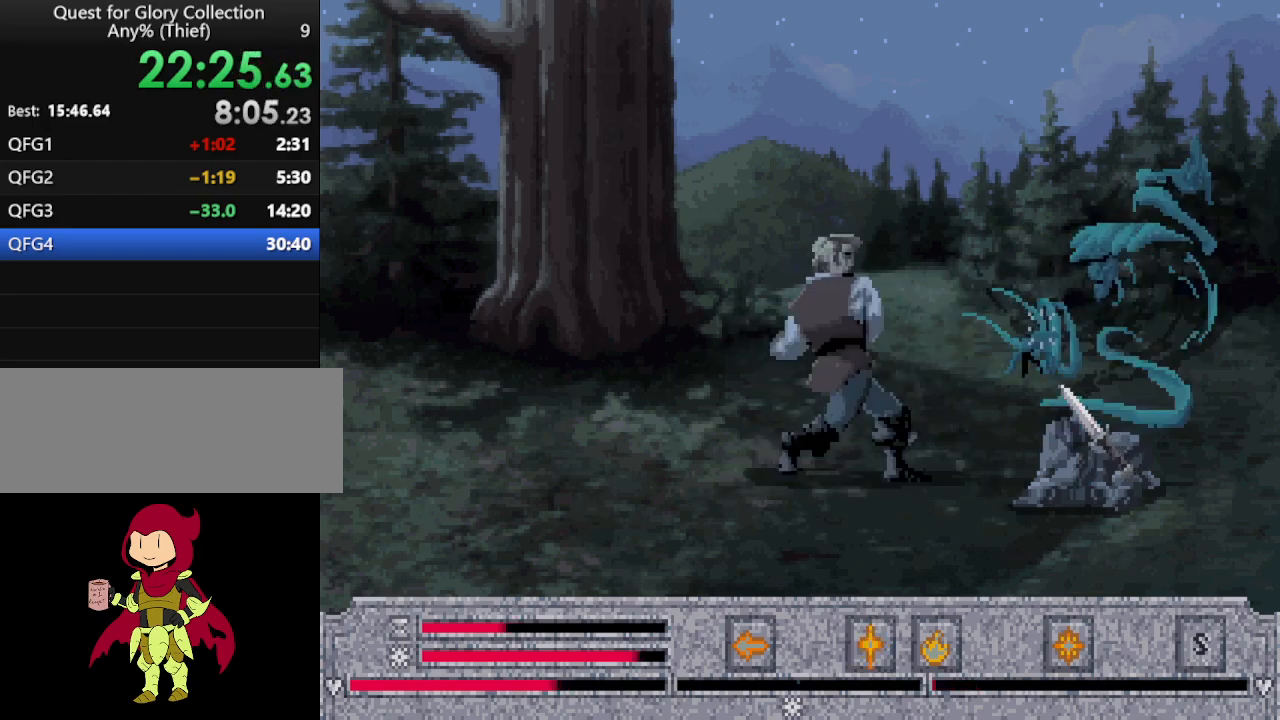
{"keys": [], "mouse": [], "events": []}
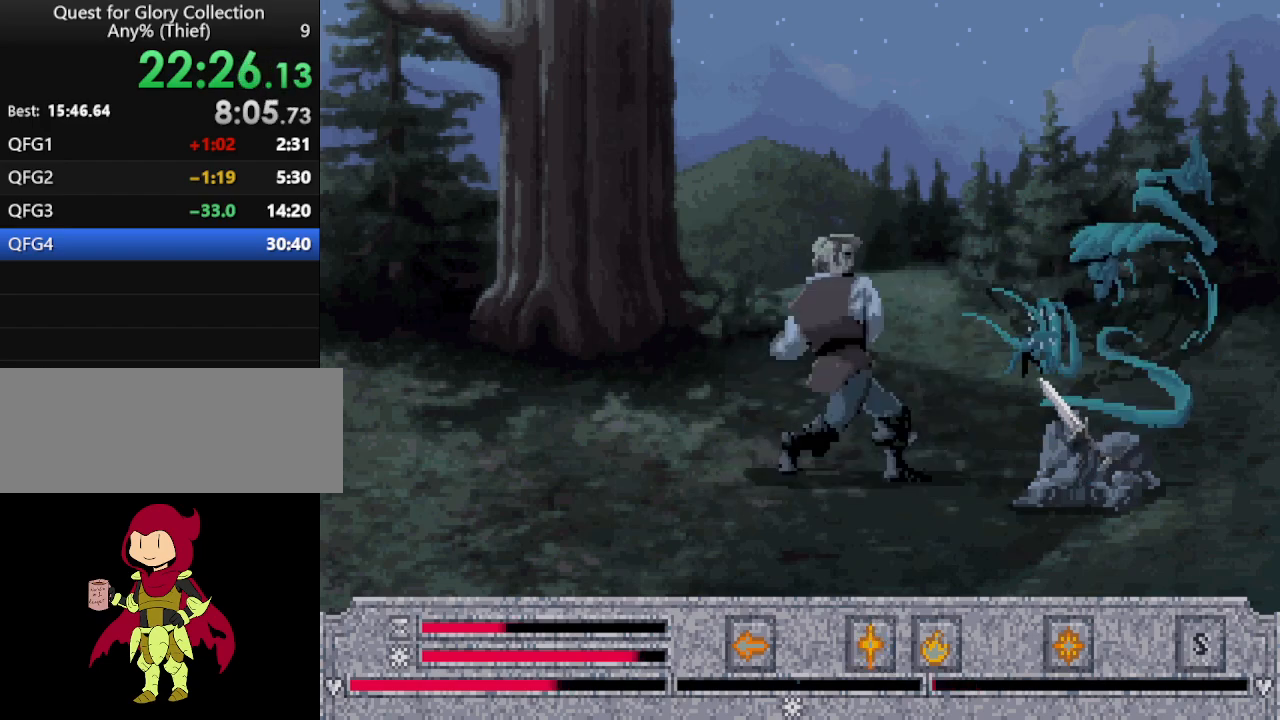
{"keys": [], "mouse": [], "events": []}